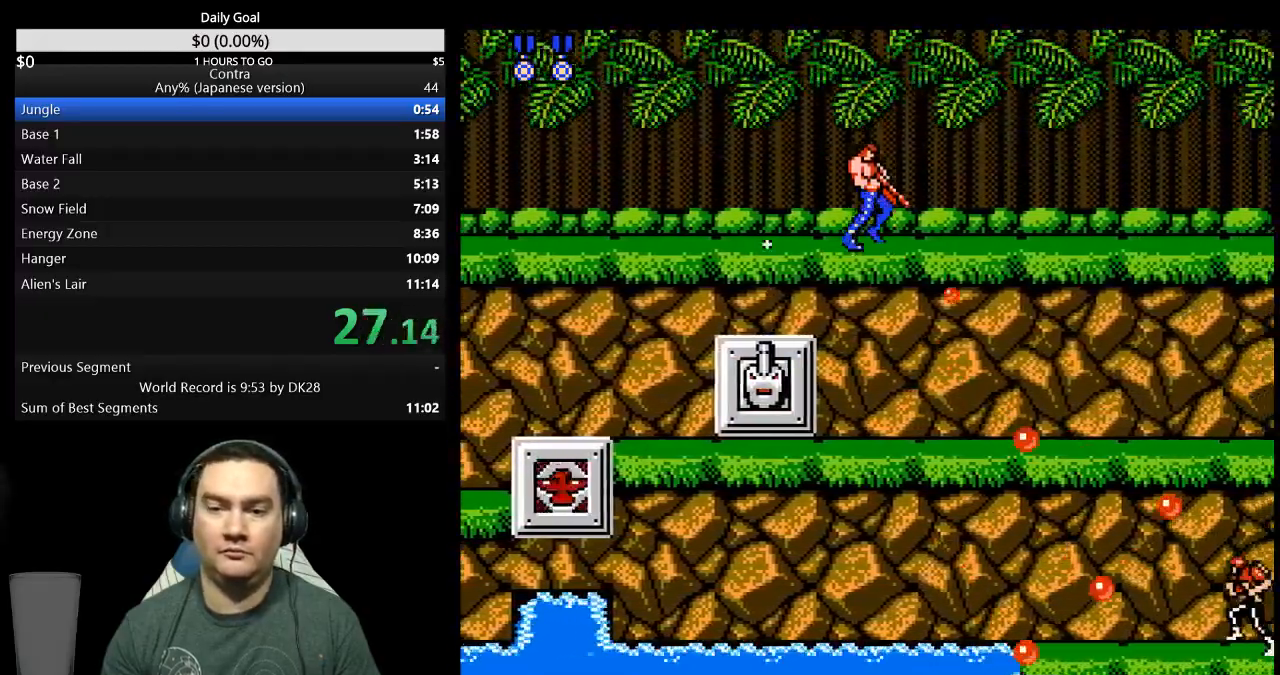
Gameplay with a controller (Nintendo layout); each line is a JSON object with the inputs held at the frame after it (dt_ms = milliseconds from this image to that frame). "events" lists button and stick changes between this image and that frame as [ms after this image, input, new state], when the widget could be followed in between. Not read: L3 R3 START.
{"dt_ms": 500, "buttons": ["B", "DPAD_DOWN", "DPAD_RIGHT"], "events": [[500, "B", "down"]]}
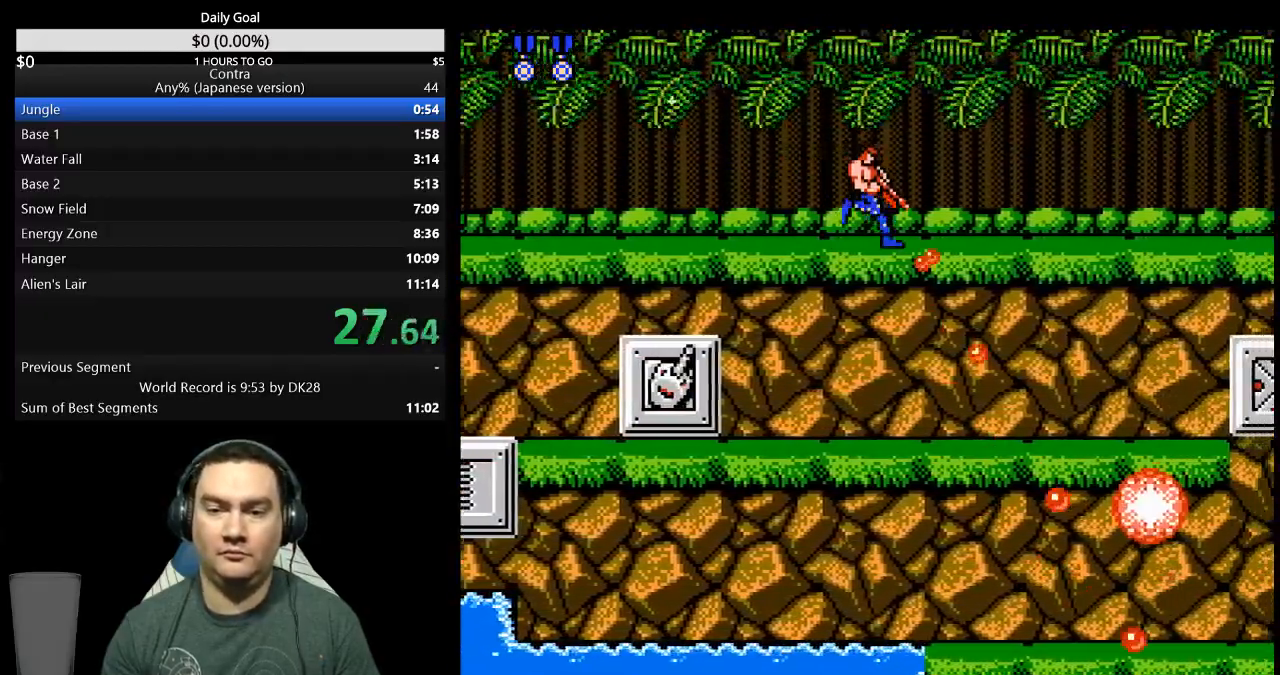
{"dt_ms": 500, "buttons": ["DPAD_DOWN", "DPAD_RIGHT"], "events": [[67, "B", "up"], [233, "B", "down"], [400, "B", "up"]]}
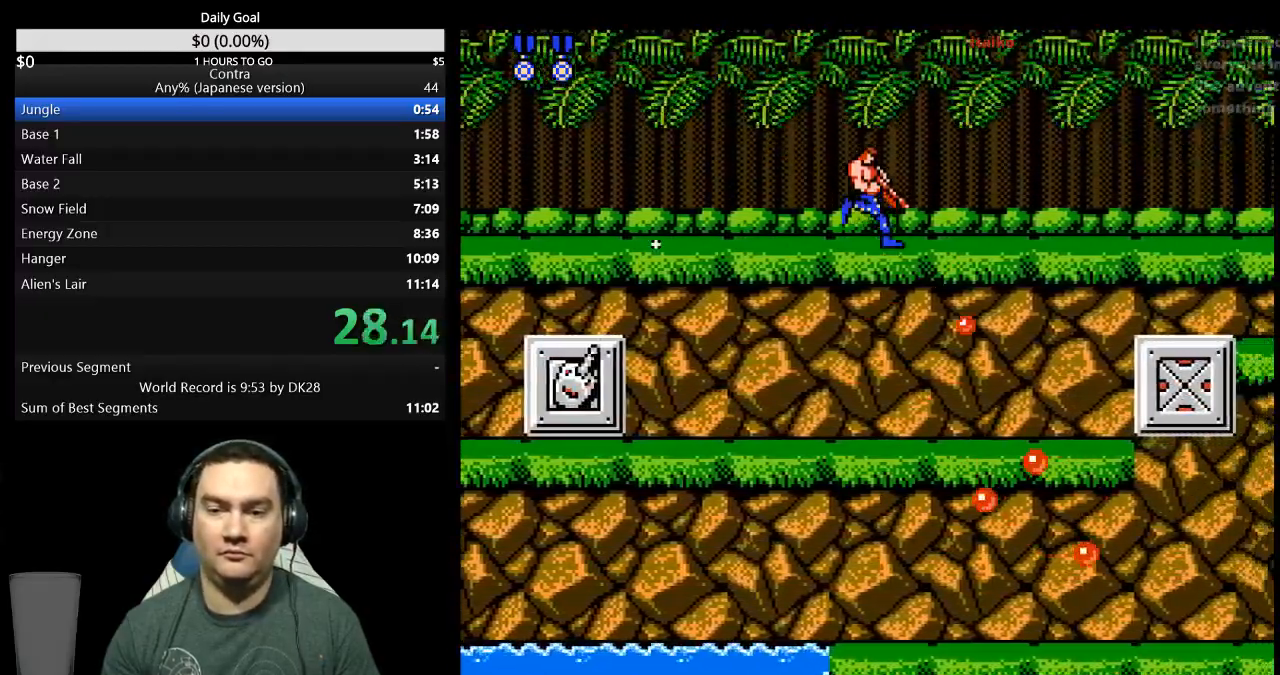
{"dt_ms": 500, "buttons": ["DPAD_DOWN", "DPAD_RIGHT"], "events": [[200, "B", "down"], [267, "B", "up"], [433, "B", "down"], [500, "B", "up"]]}
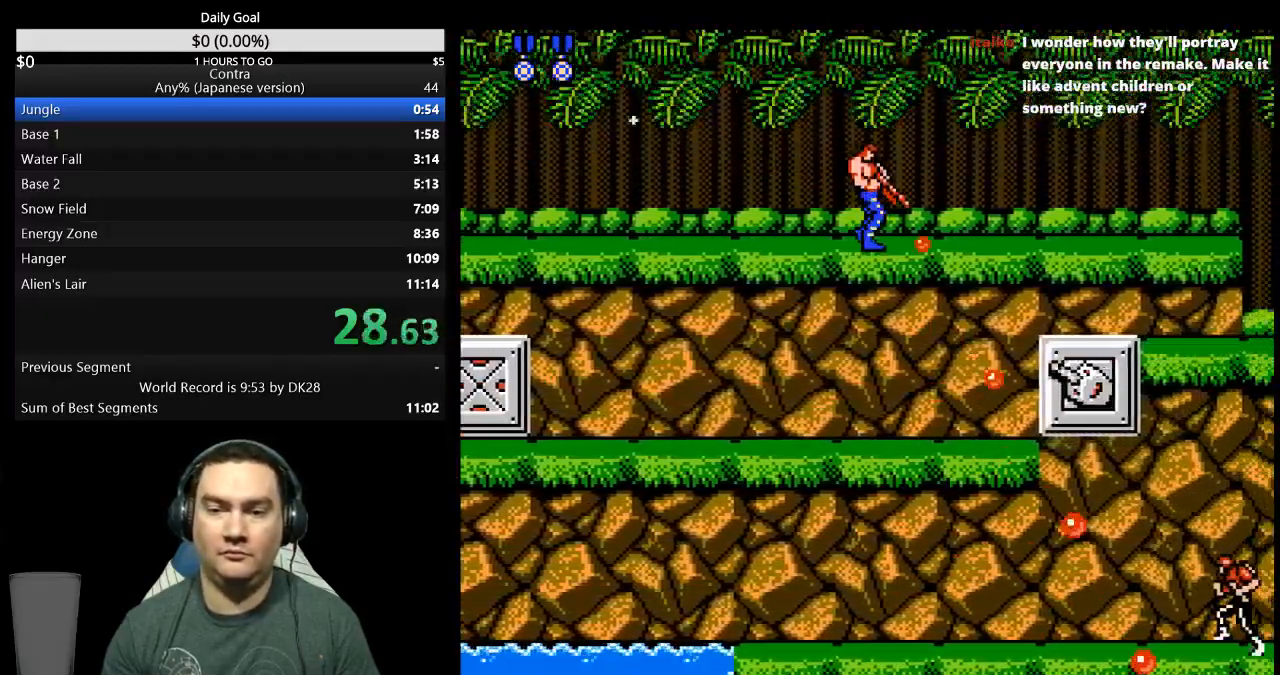
{"dt_ms": 500, "buttons": ["B", "DPAD_DOWN", "DPAD_RIGHT"], "events": [[267, "B", "down"], [333, "B", "up"], [500, "B", "down"]]}
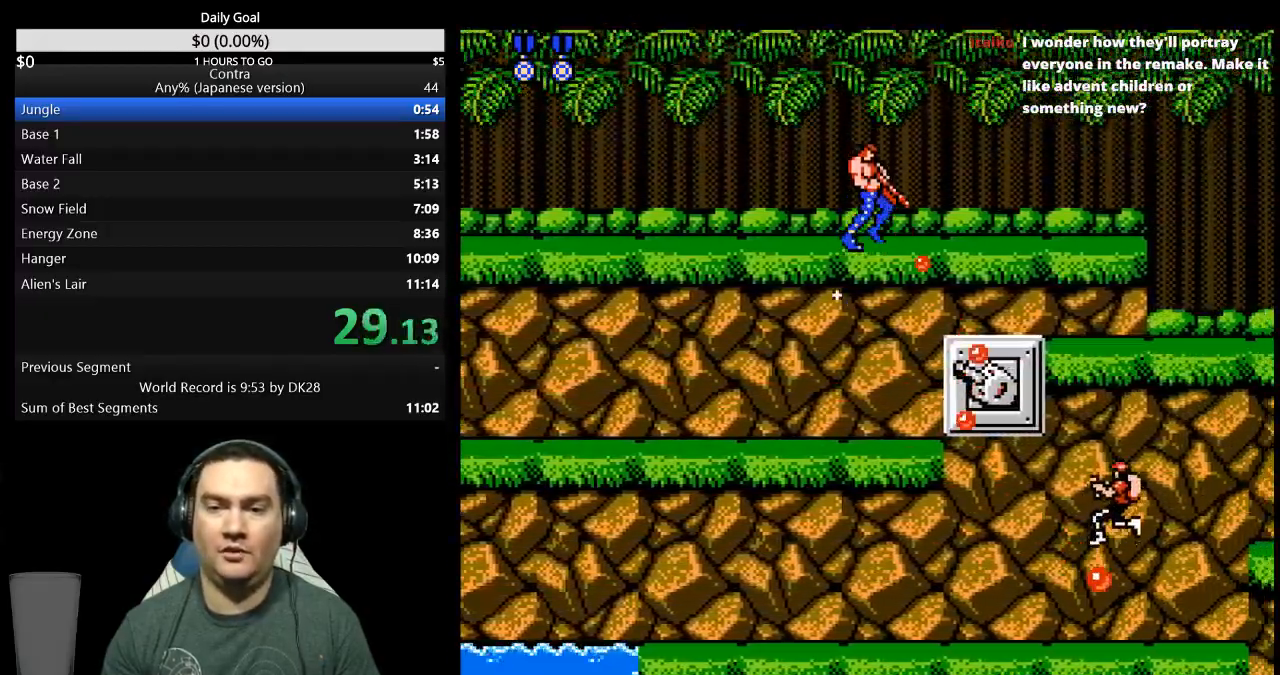
{"dt_ms": 500, "buttons": ["DPAD_DOWN", "DPAD_RIGHT"], "events": [[67, "B", "up"], [233, "B", "down"], [300, "B", "up"]]}
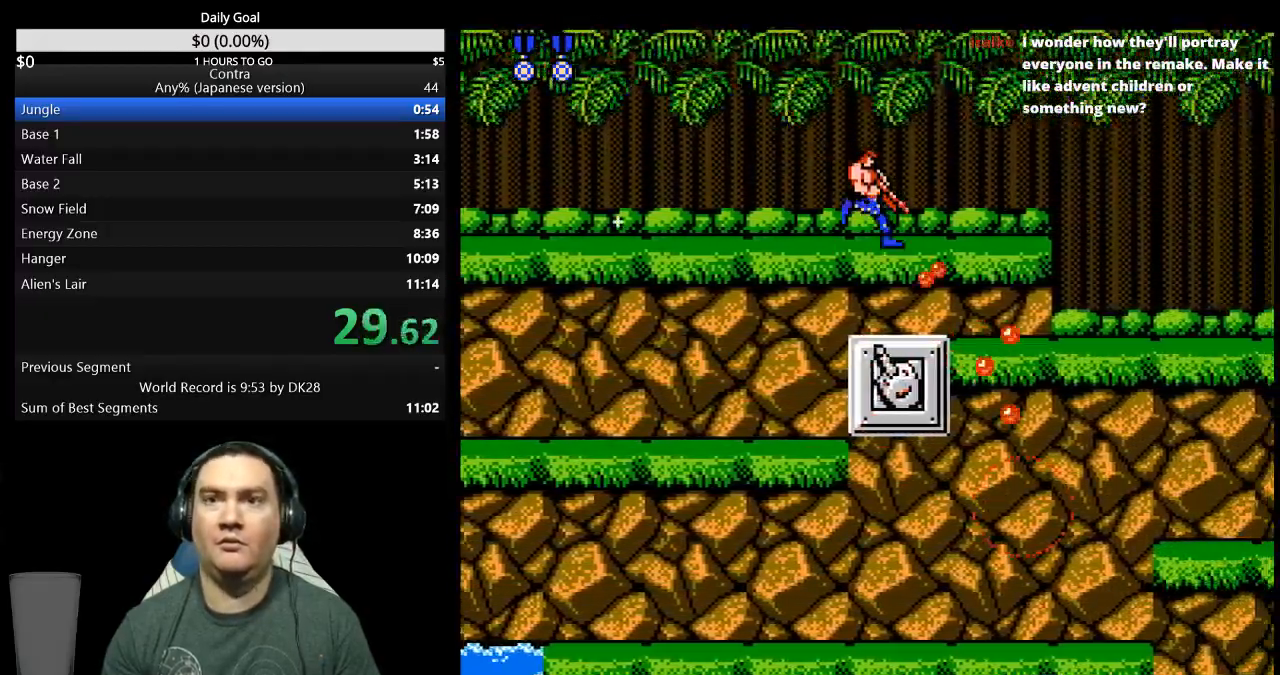
{"dt_ms": 500, "buttons": ["DPAD_RIGHT"], "events": [[400, "DPAD_DOWN", "up"]]}
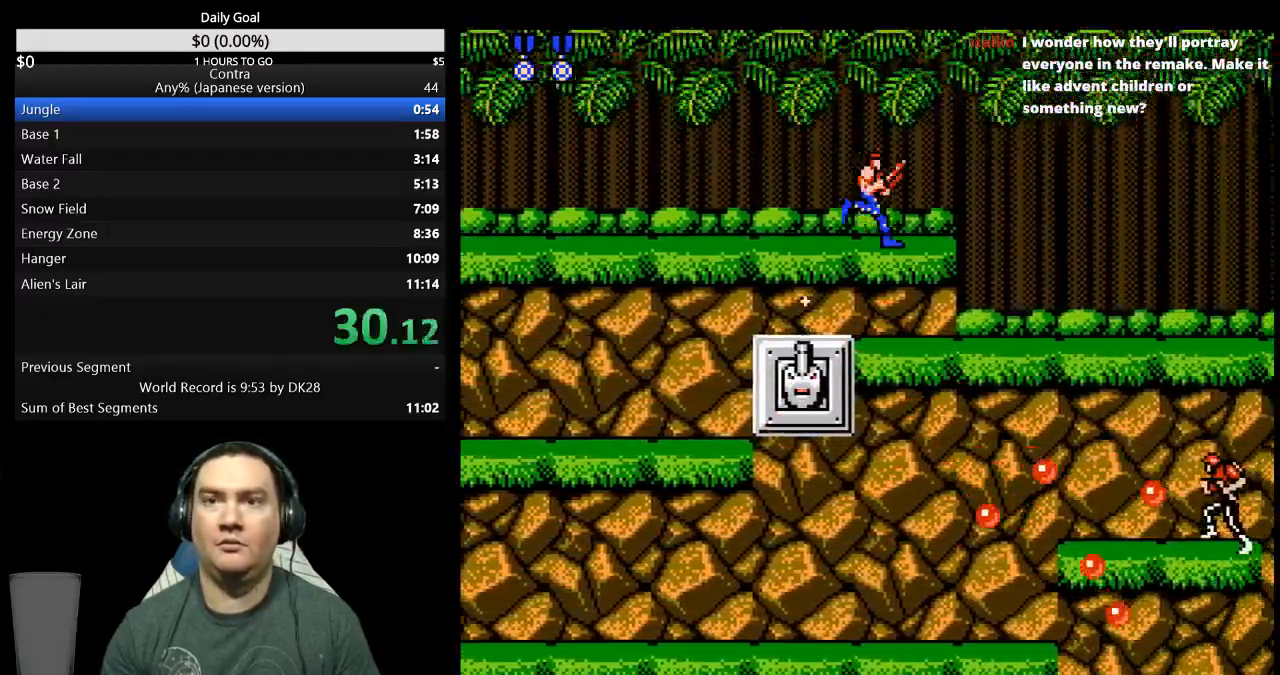
{"dt_ms": 500, "buttons": ["DPAD_RIGHT"], "events": [[67, "B", "down"], [233, "B", "up"], [300, "B", "down"], [367, "B", "up"]]}
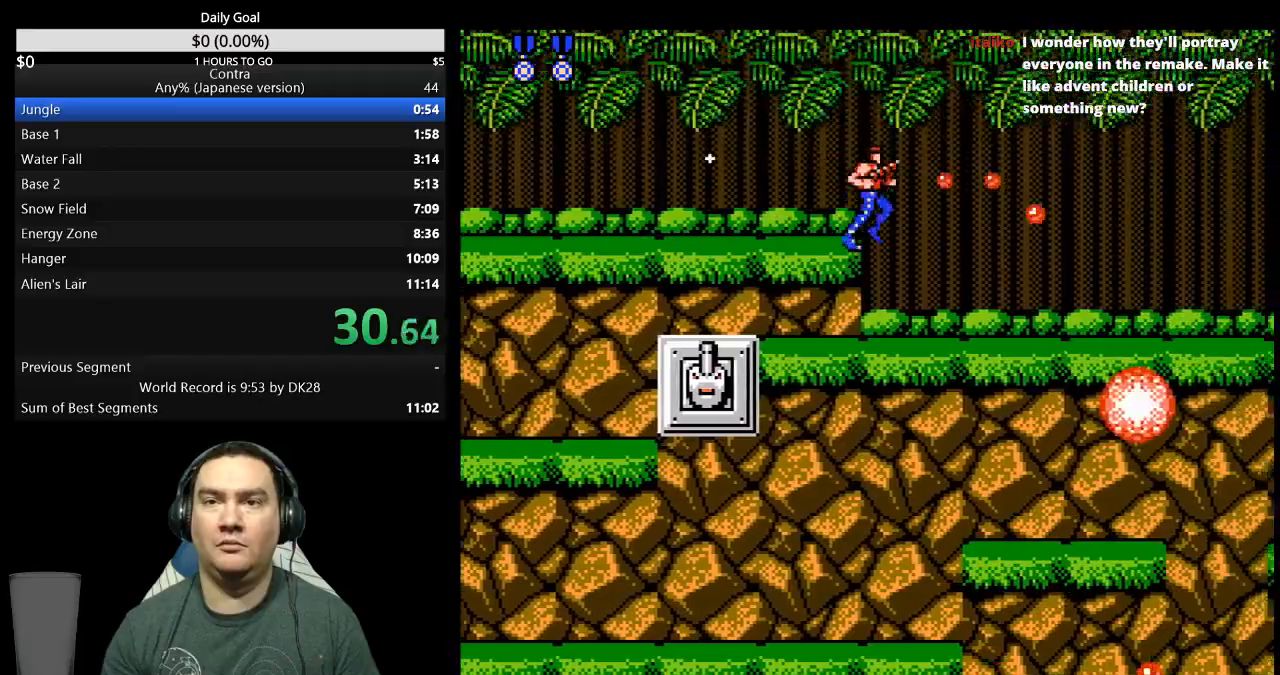
{"dt_ms": 500, "buttons": ["B", "DPAD_DOWN", "DPAD_RIGHT"], "events": [[33, "B", "down"], [100, "B", "up"], [167, "B", "down"], [200, "DPAD_DOWN", "down"], [333, "B", "up"], [400, "B", "down"]]}
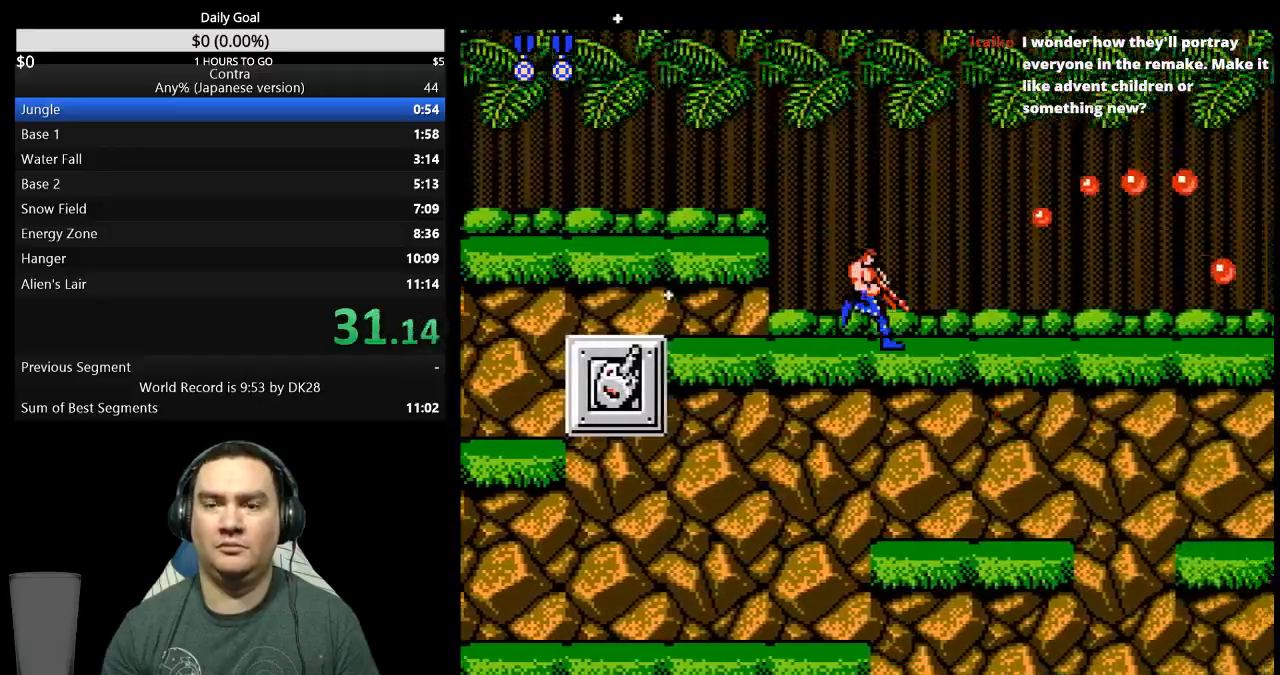
{"dt_ms": 500, "buttons": ["DPAD_DOWN", "DPAD_RIGHT"], "events": [[67, "B", "up"], [133, "B", "down"], [300, "B", "up"], [367, "B", "down"], [433, "B", "up"]]}
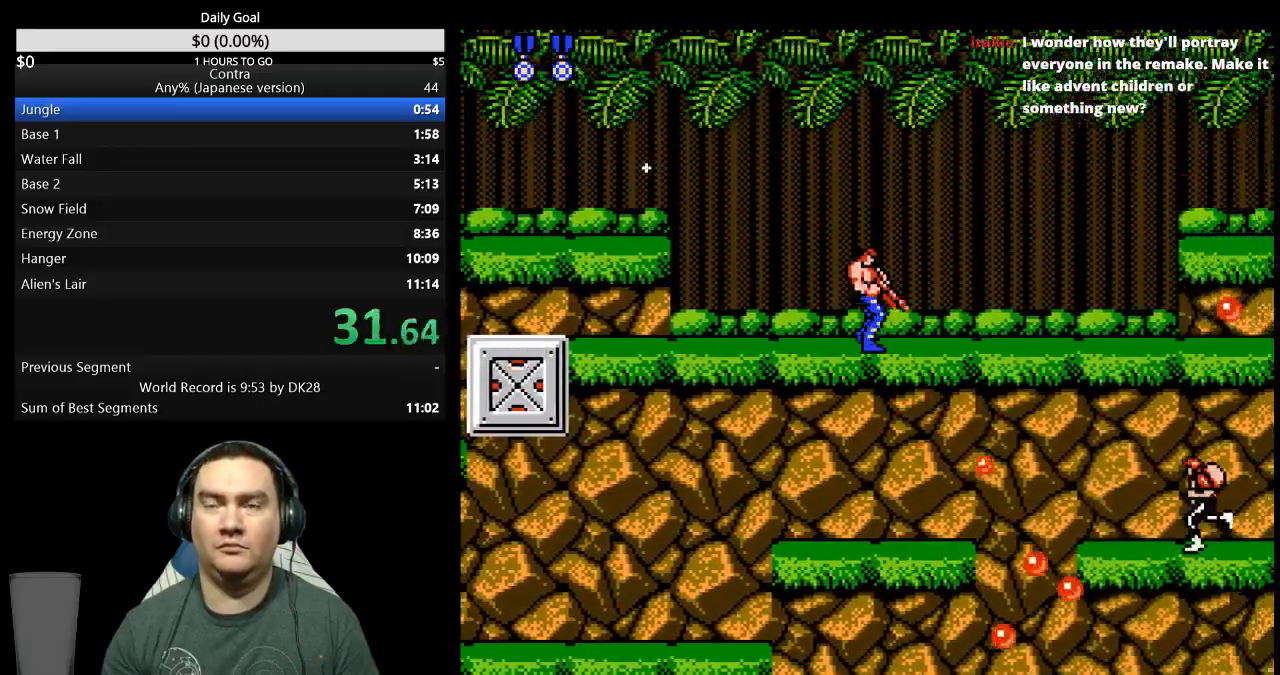
{"dt_ms": 500, "buttons": ["B", "DPAD_DOWN", "DPAD_RIGHT"], "events": [[100, "B", "down"], [167, "B", "up"], [300, "B", "down"]]}
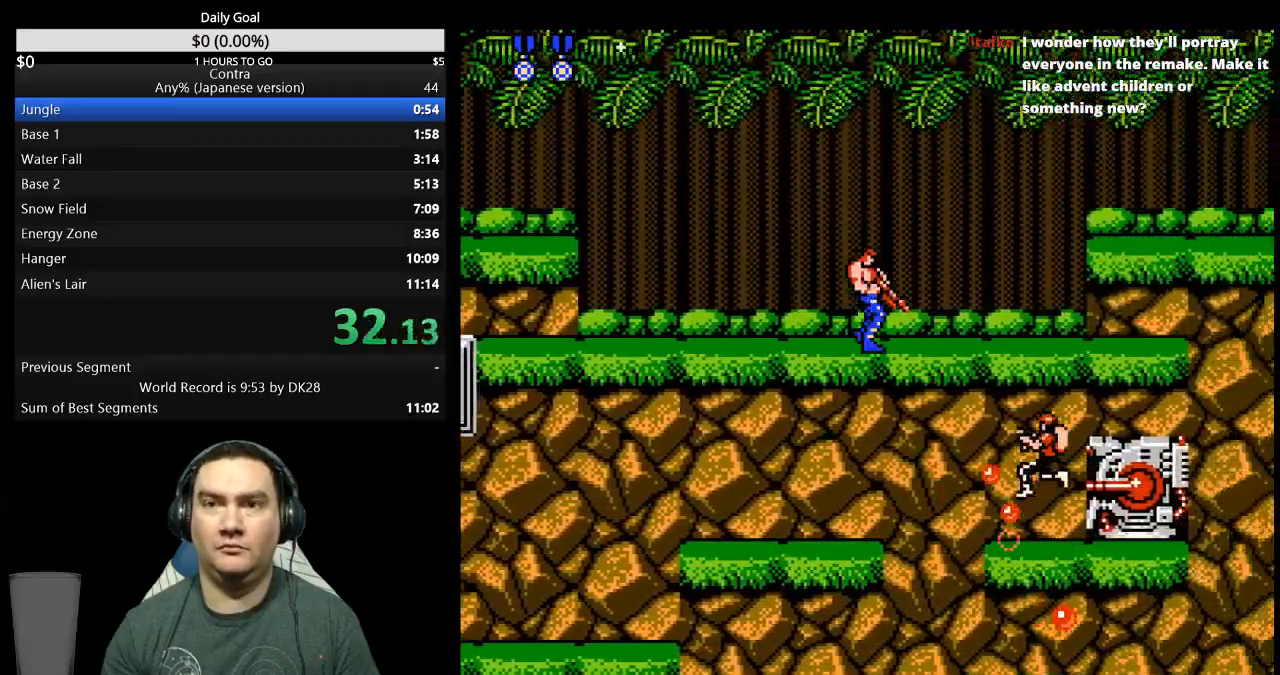
{"dt_ms": 500, "buttons": ["DPAD_DOWN", "DPAD_RIGHT"], "events": [[100, "B", "up"], [267, "B", "down"], [333, "B", "up"], [400, "B", "down"], [467, "B", "up"]]}
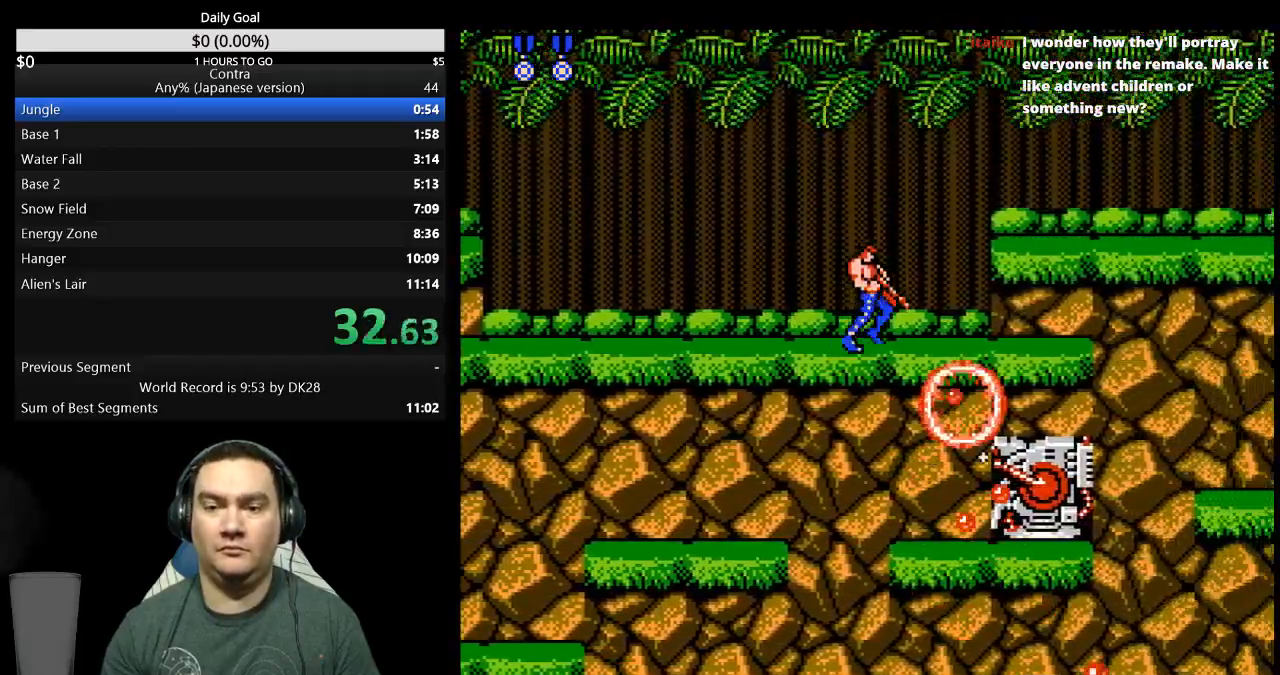
{"dt_ms": 500, "buttons": ["DPAD_RIGHT"], "events": [[300, "A", "down"], [300, "B", "down"], [367, "B", "up"], [367, "DPAD_DOWN", "up"], [400, "A", "up"]]}
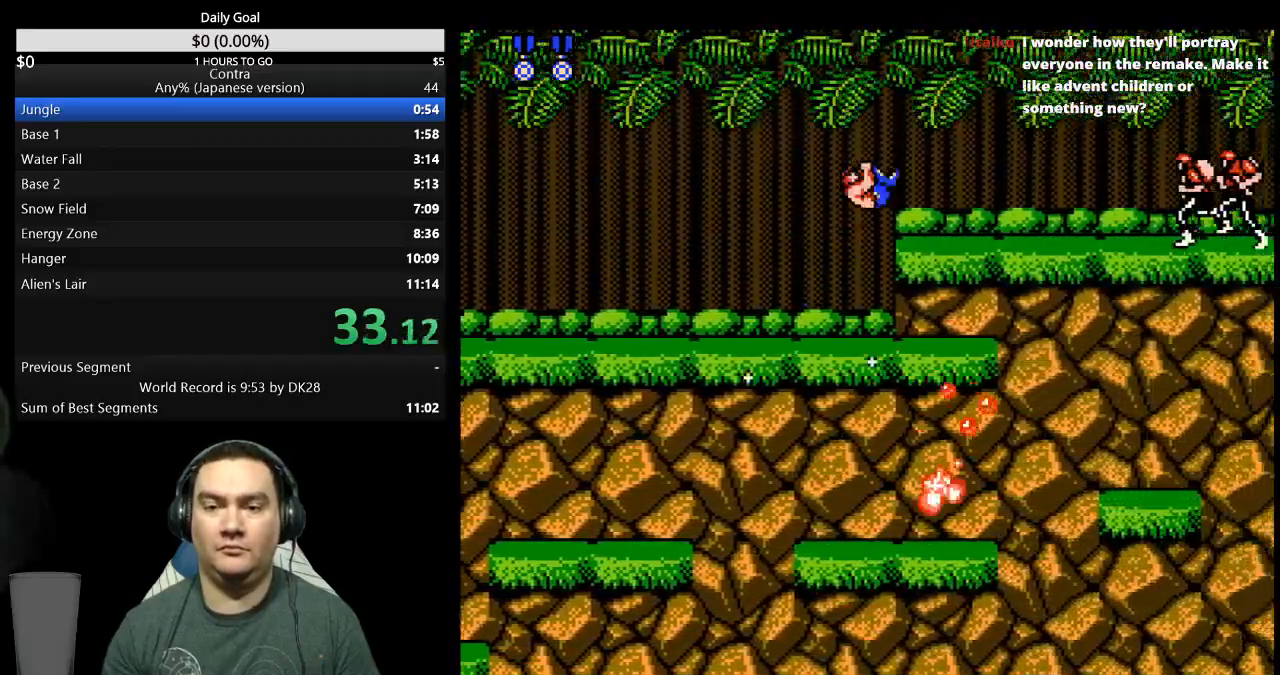
{"dt_ms": 1000, "buttons": ["DPAD_RIGHT"]}
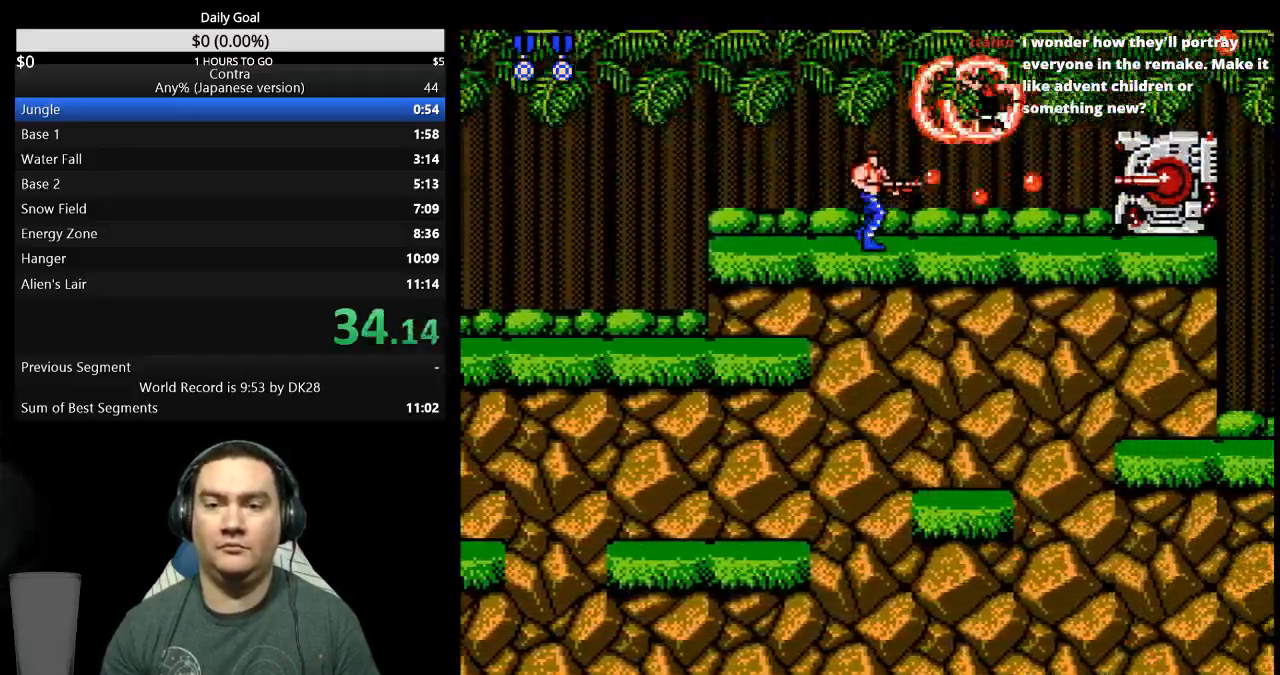
{"dt_ms": 500, "buttons": ["B", "DPAD_RIGHT"], "events": [[100, "B", "down"], [167, "B", "up"], [233, "B", "down"], [300, "B", "up"], [367, "B", "down"], [433, "B", "up"], [500, "B", "down"]]}
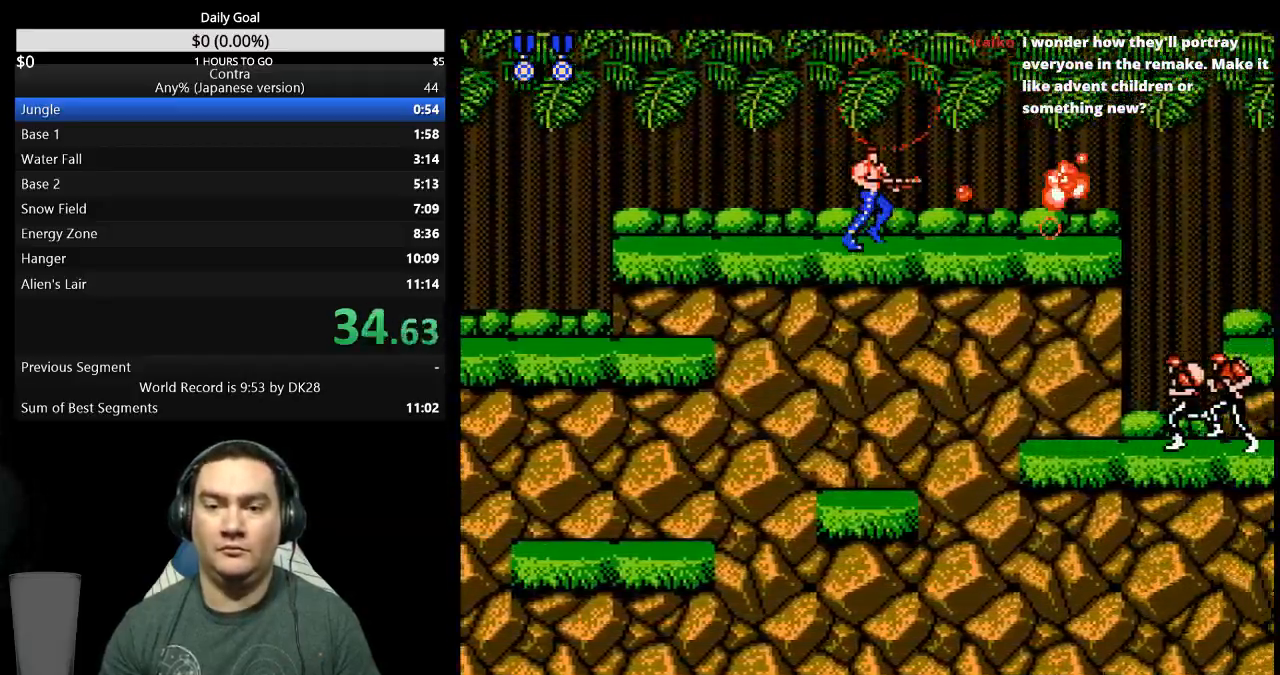
{"dt_ms": 500, "buttons": ["DPAD_RIGHT"]}
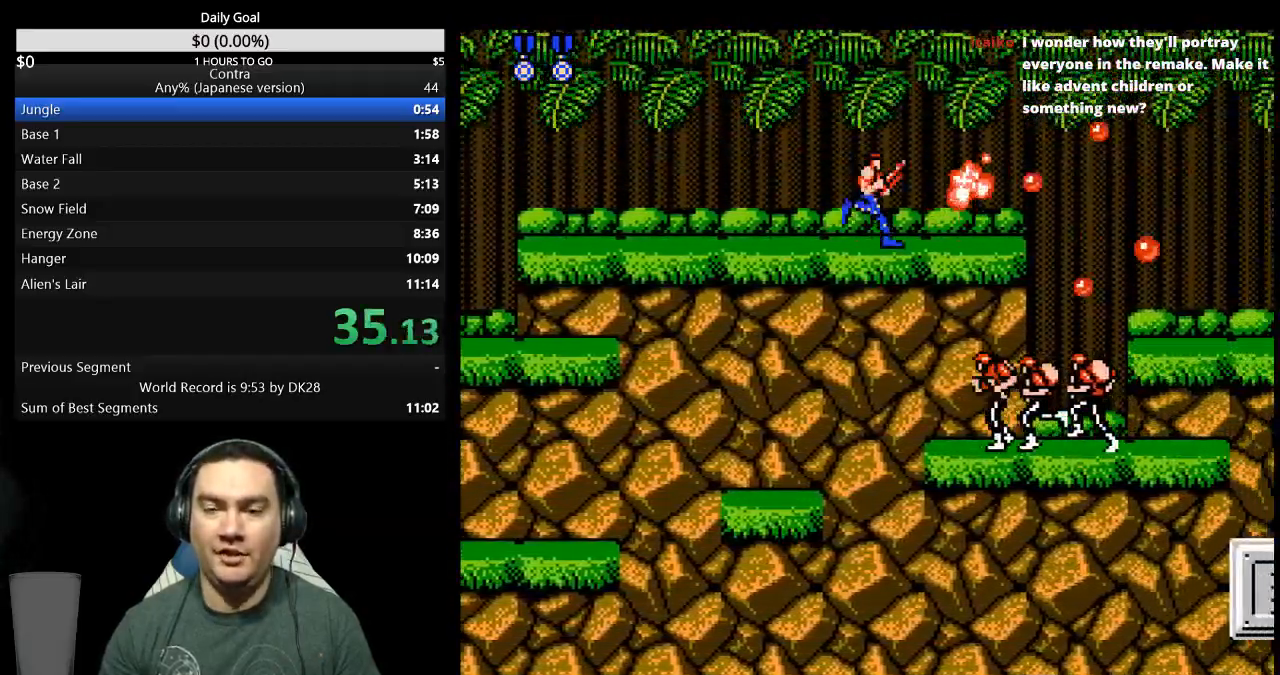
{"dt_ms": 500, "buttons": ["A", "DPAD_RIGHT"], "events": [[67, "B", "down"], [133, "B", "up"], [200, "B", "down"], [267, "B", "up"], [467, "A", "down"]]}
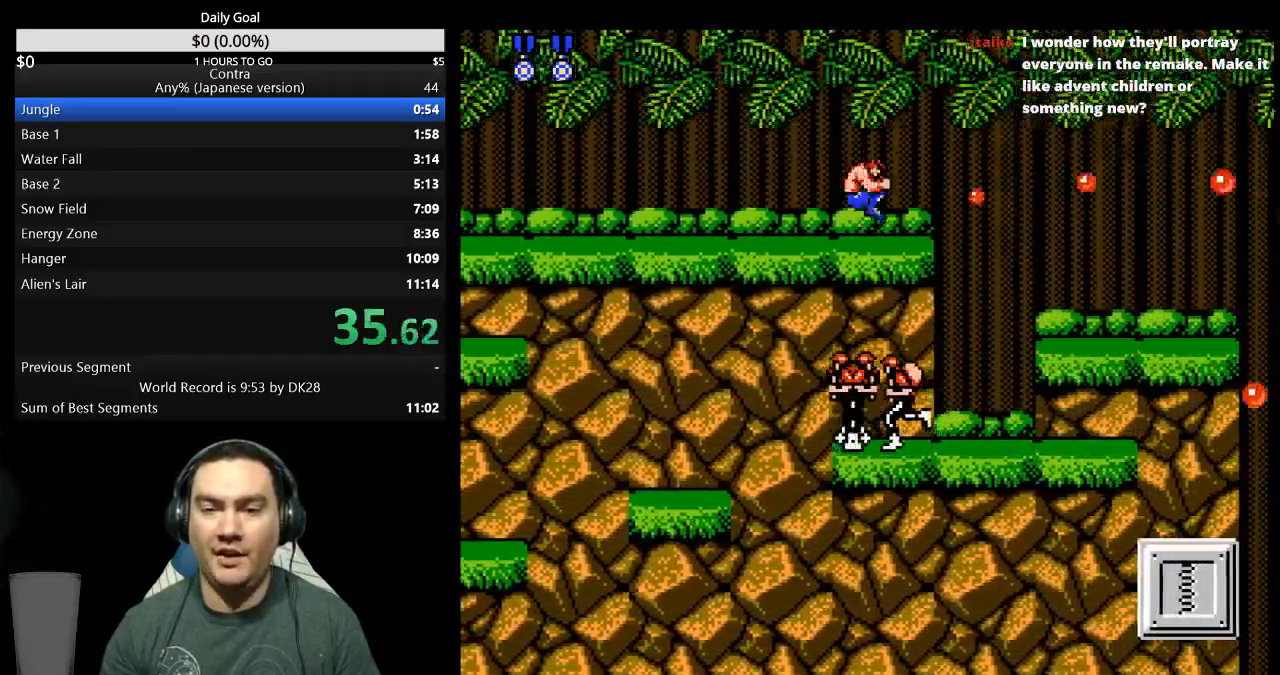
{"dt_ms": 500, "buttons": ["DPAD_DOWN", "DPAD_RIGHT"], "events": [[33, "DPAD_DOWN", "down"], [67, "A", "up"], [133, "B", "down"], [200, "B", "up"], [267, "B", "down"], [333, "B", "up"], [400, "B", "down"], [467, "B", "up"]]}
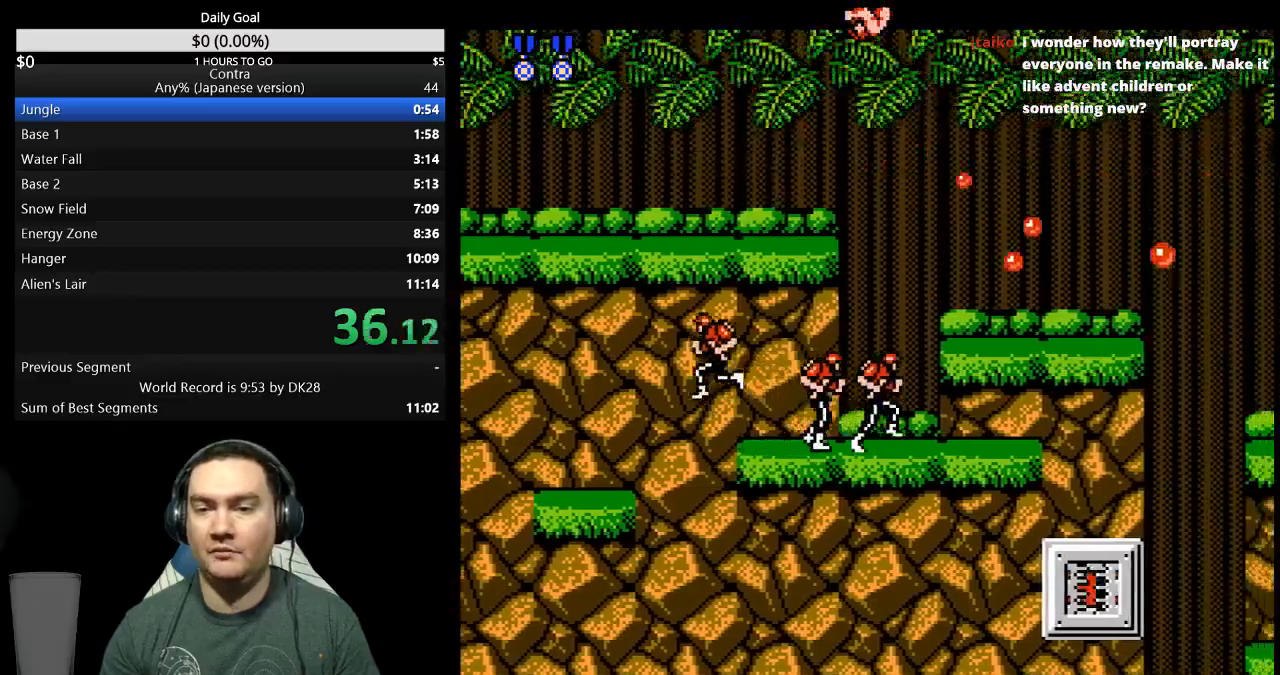
{"dt_ms": 500, "buttons": ["DPAD_DOWN", "DPAD_RIGHT"], "events": [[67, "B", "down"], [133, "B", "up"], [200, "B", "down"], [300, "B", "up"], [367, "B", "down"], [433, "B", "up"]]}
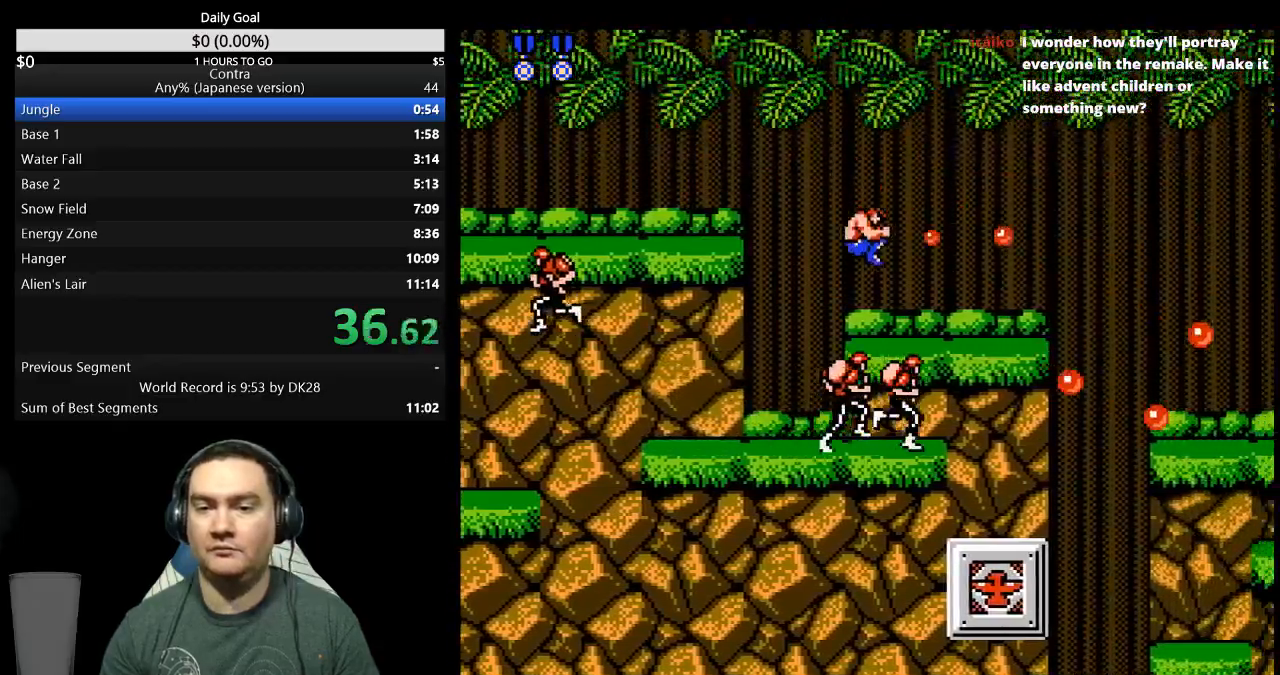
{"dt_ms": 500, "buttons": ["DPAD_RIGHT"], "events": [[33, "B", "down"], [100, "B", "up"], [200, "DPAD_DOWN", "up"], [400, "B", "down"], [467, "B", "up"]]}
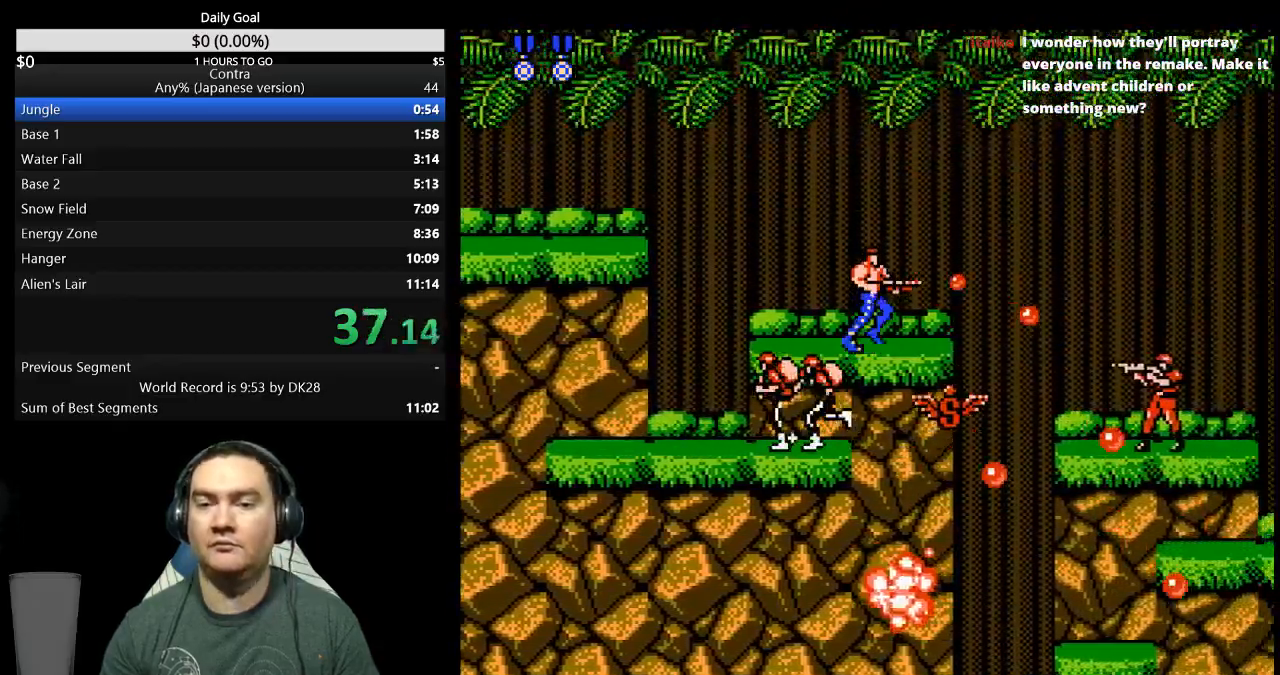
{"dt_ms": 500, "buttons": ["DPAD_RIGHT"], "events": []}
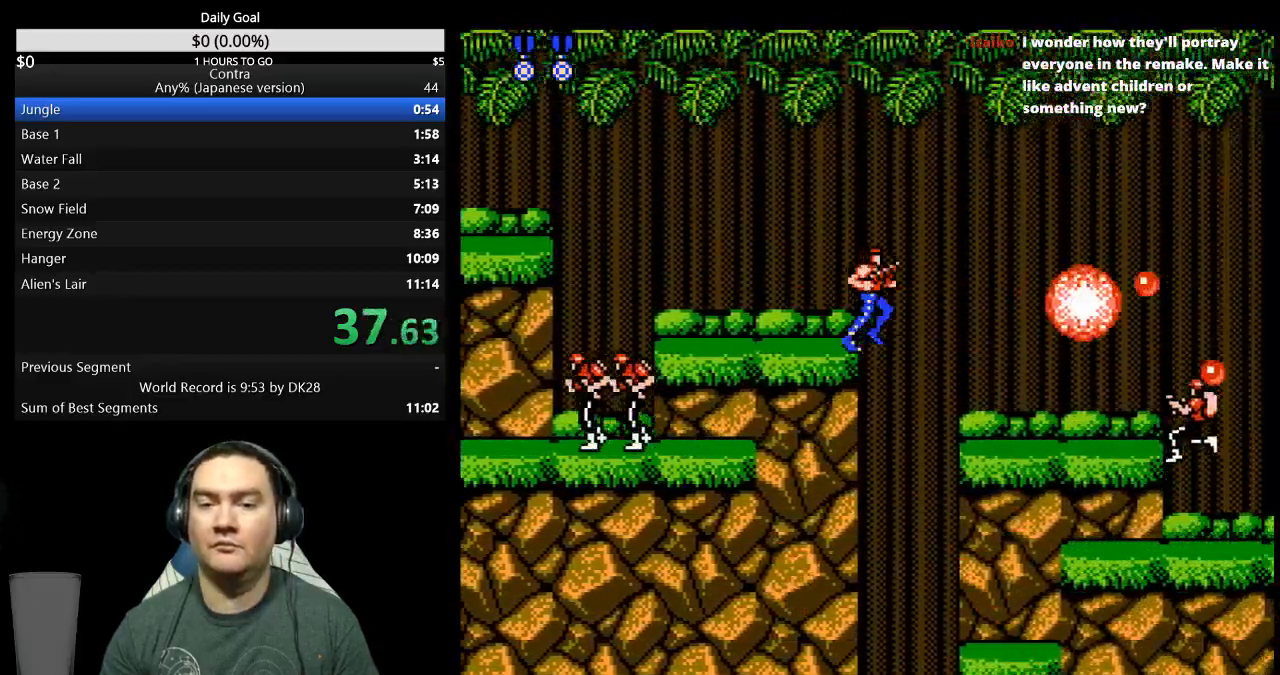
{"dt_ms": 500, "buttons": ["DPAD_RIGHT"], "events": []}
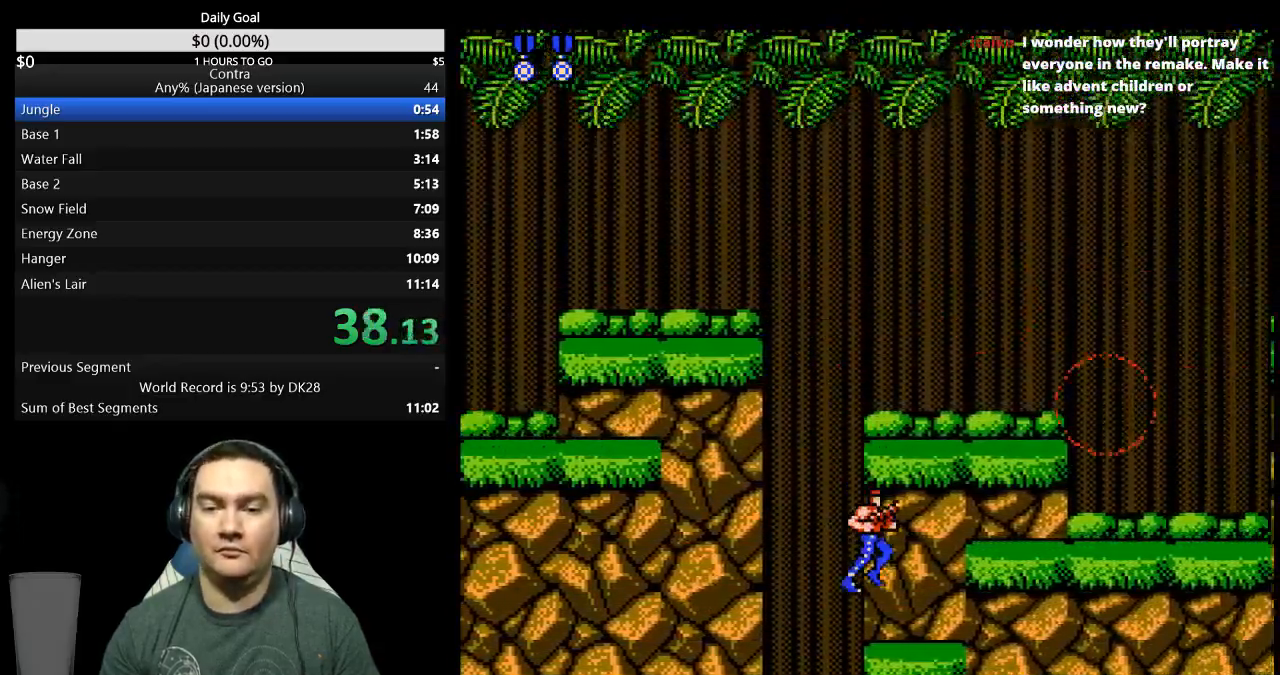
{"dt_ms": 500, "buttons": ["DPAD_RIGHT"], "events": [[133, "A", "down"], [233, "A", "up"]]}
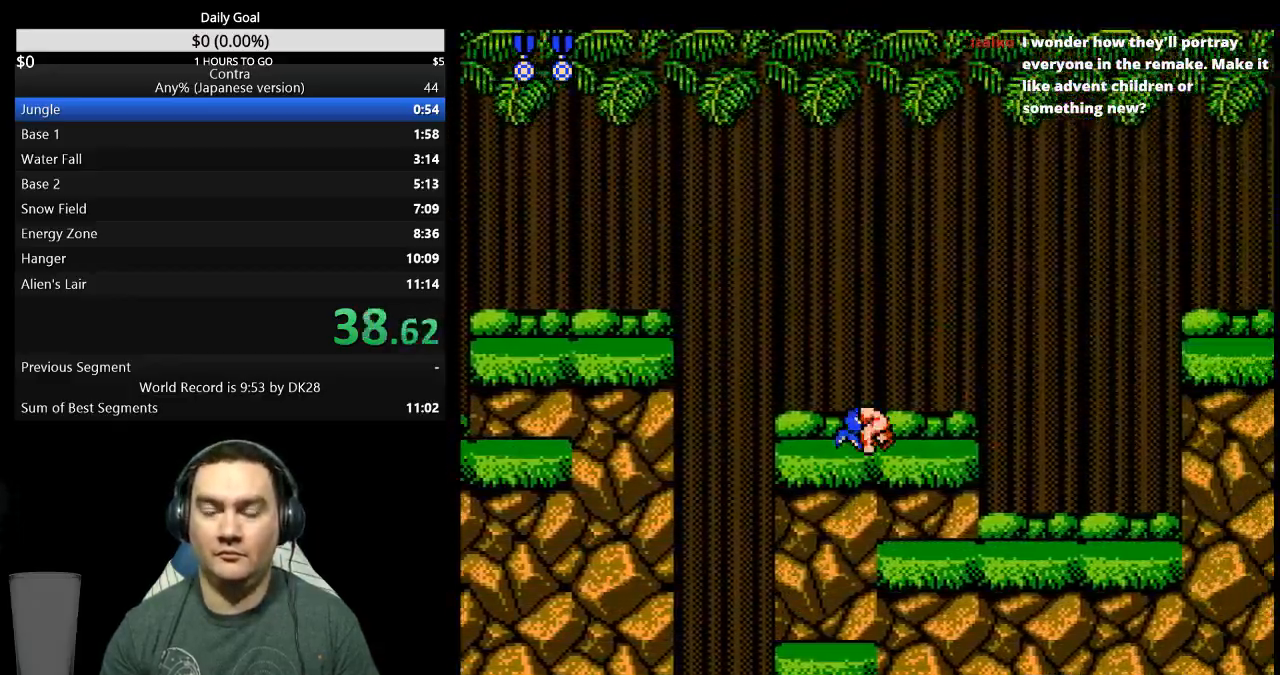
{"dt_ms": 500, "buttons": ["DPAD_RIGHT"], "events": []}
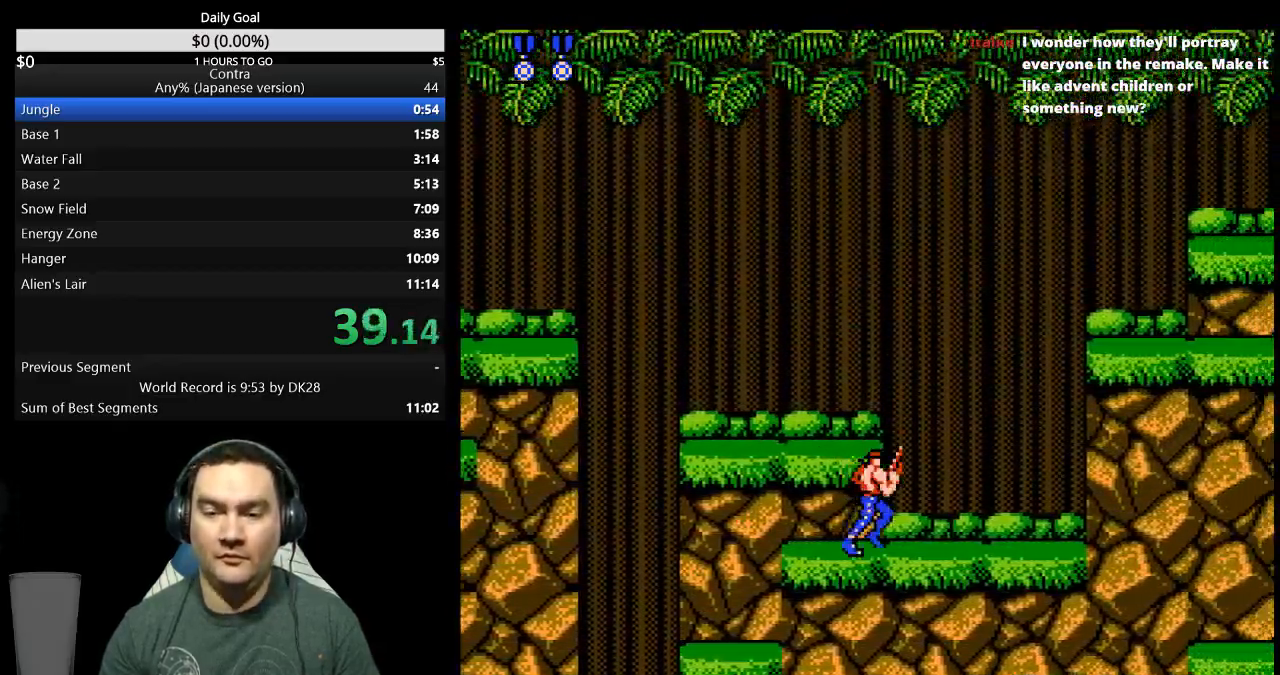
{"dt_ms": 500, "buttons": ["DPAD_RIGHT"], "events": []}
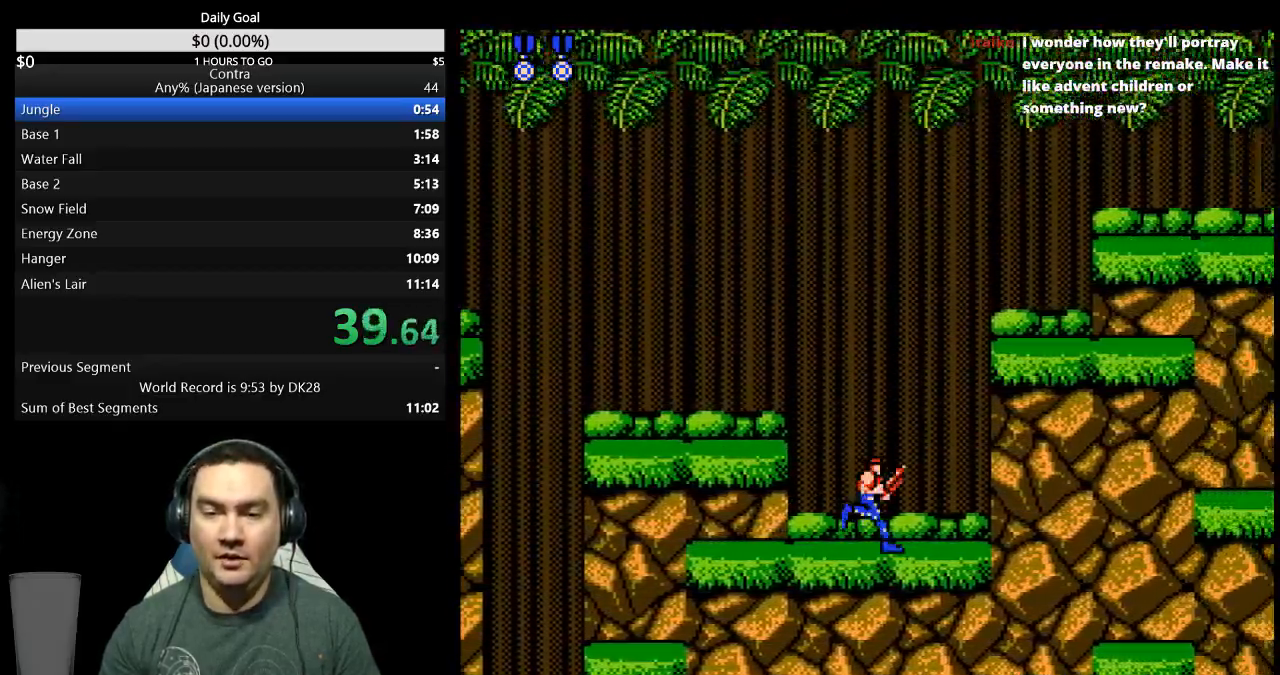
{"dt_ms": 500, "buttons": ["DPAD_RIGHT"], "events": [[167, "A", "down"], [233, "A", "up"]]}
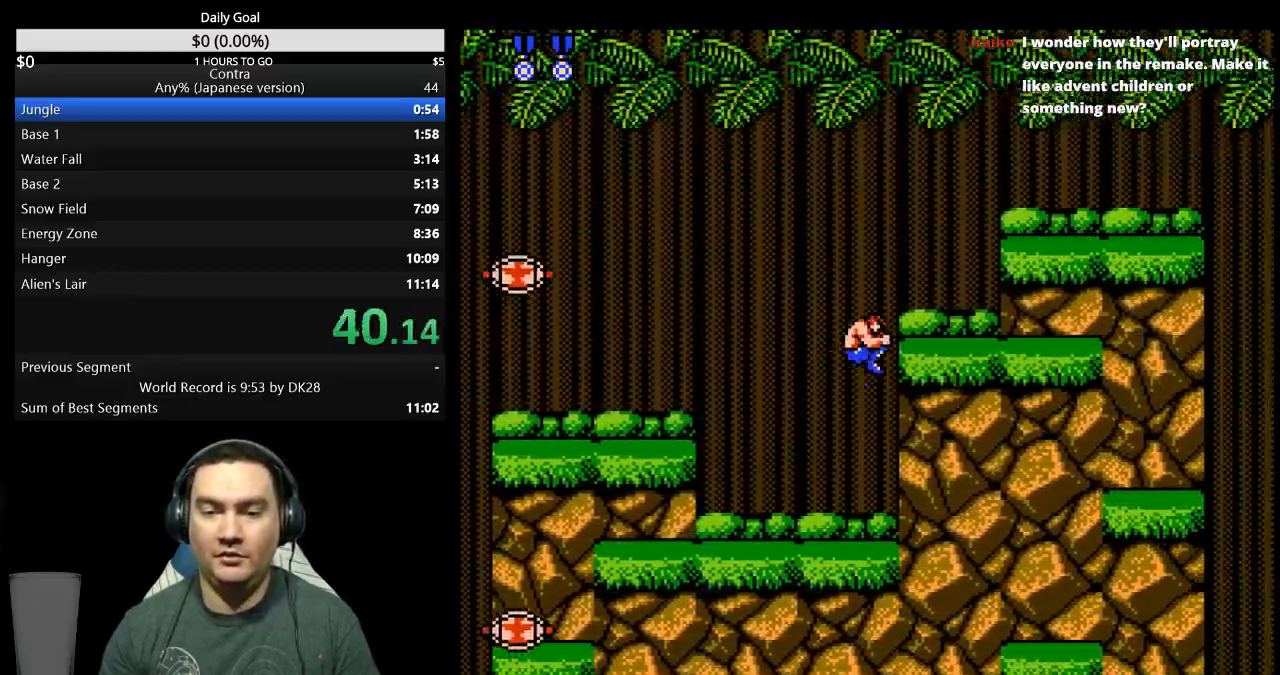
{"dt_ms": 500, "buttons": ["DPAD_RIGHT"], "events": []}
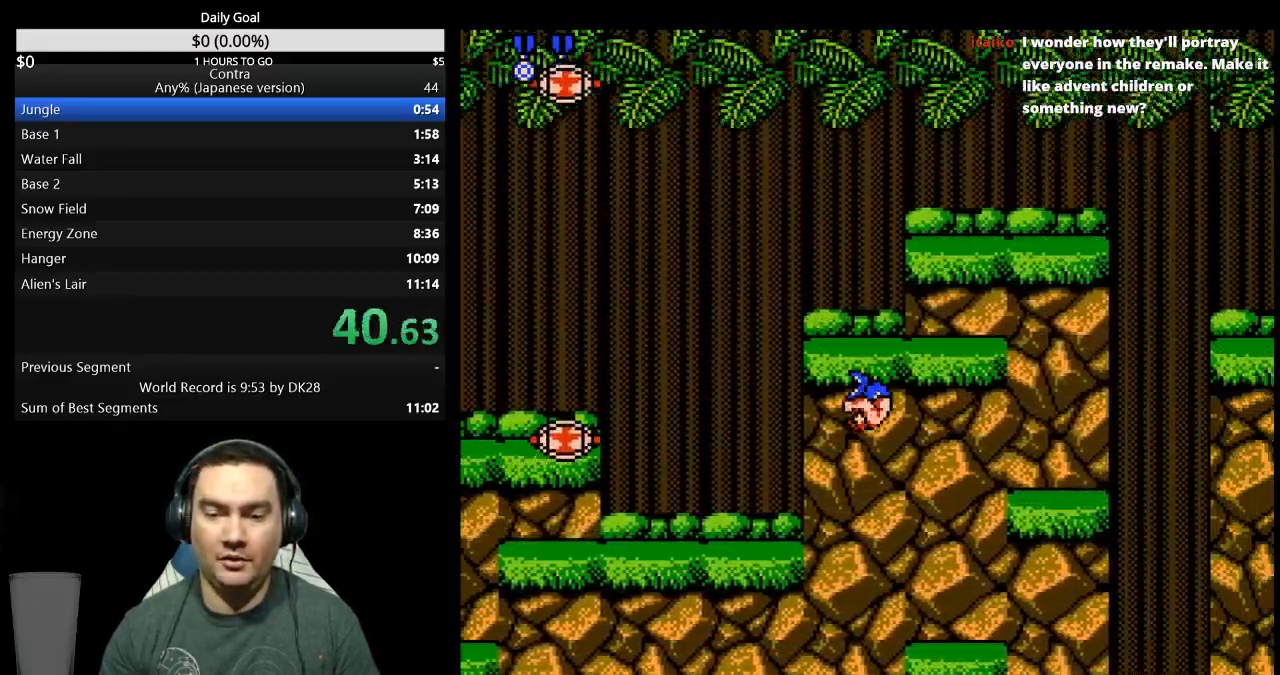
{"dt_ms": 500, "buttons": ["DPAD_RIGHT"], "events": [[367, "A", "down"], [467, "A", "up"]]}